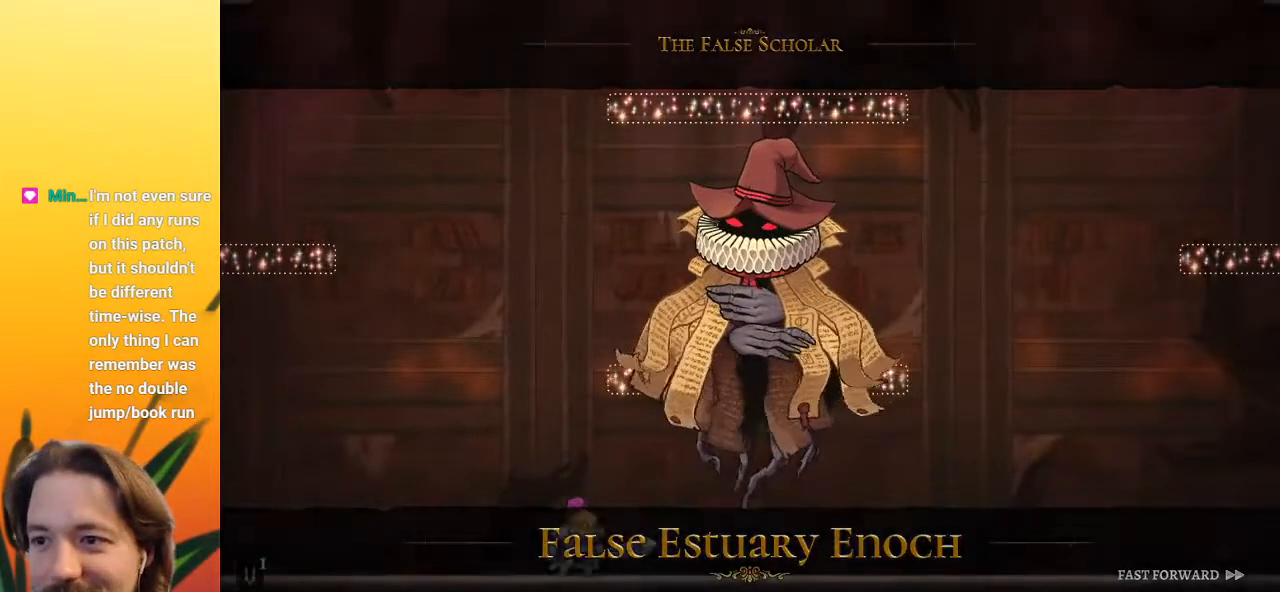
Gameplay with keyboard; each line is a JSON object with the keys held at the frame after it. "events" lists presses ("down") and releases ("up") of "a", "c", "d", "down", "left", "right", "s", "up", "x" and "z" between this image and that frame as [ms after this image, input, new state], when the widget could be followed in between. No other keys are recorded. Mouse input is not recorded.
{"keys": ["right"], "events": [[450, "right", "down"]]}
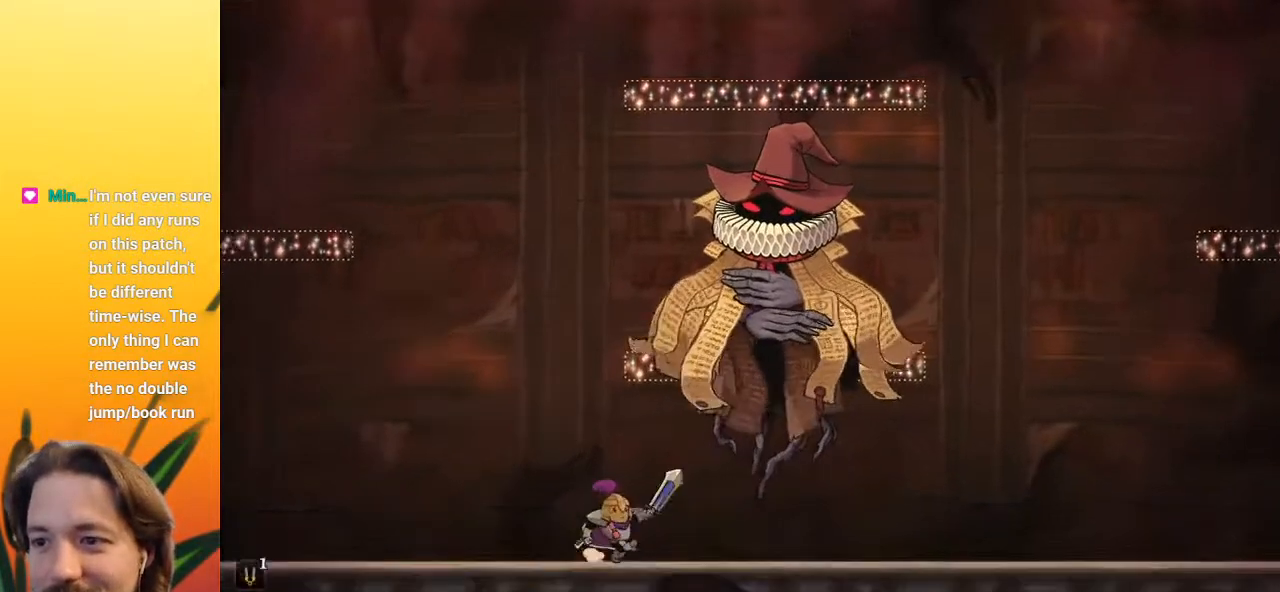
{"keys": [], "events": [[50, "x", "down"], [133, "right", "up"], [183, "c", "down"], [183, "x", "up"], [333, "c", "up"]]}
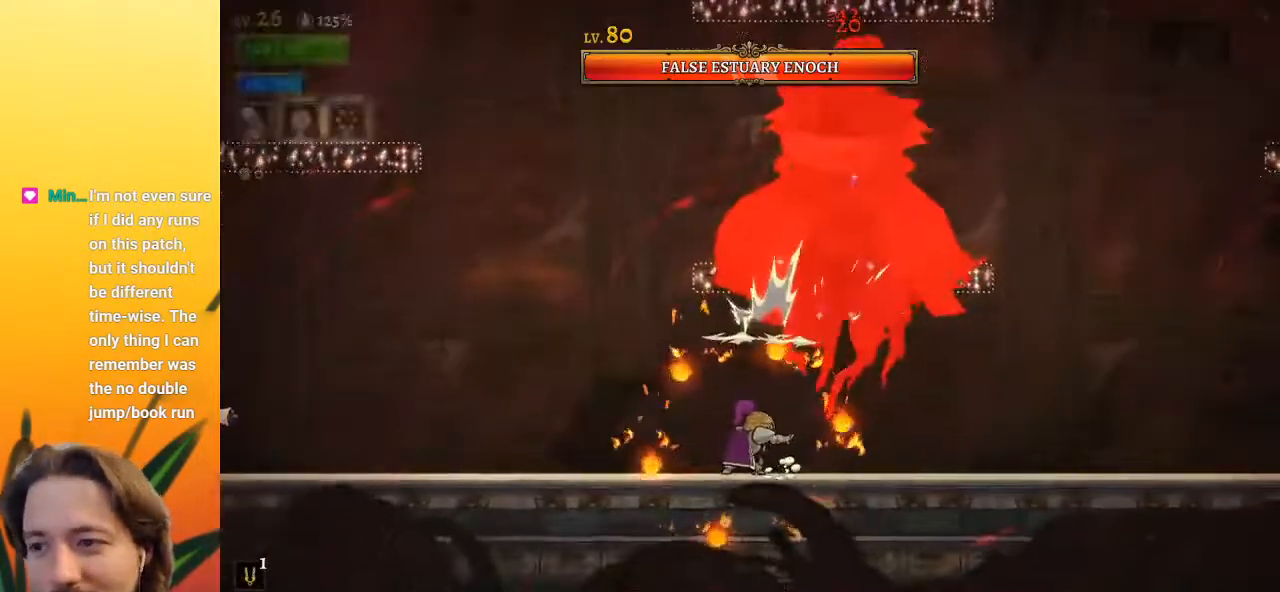
{"keys": [], "events": [[117, "x", "down"], [250, "x", "up"]]}
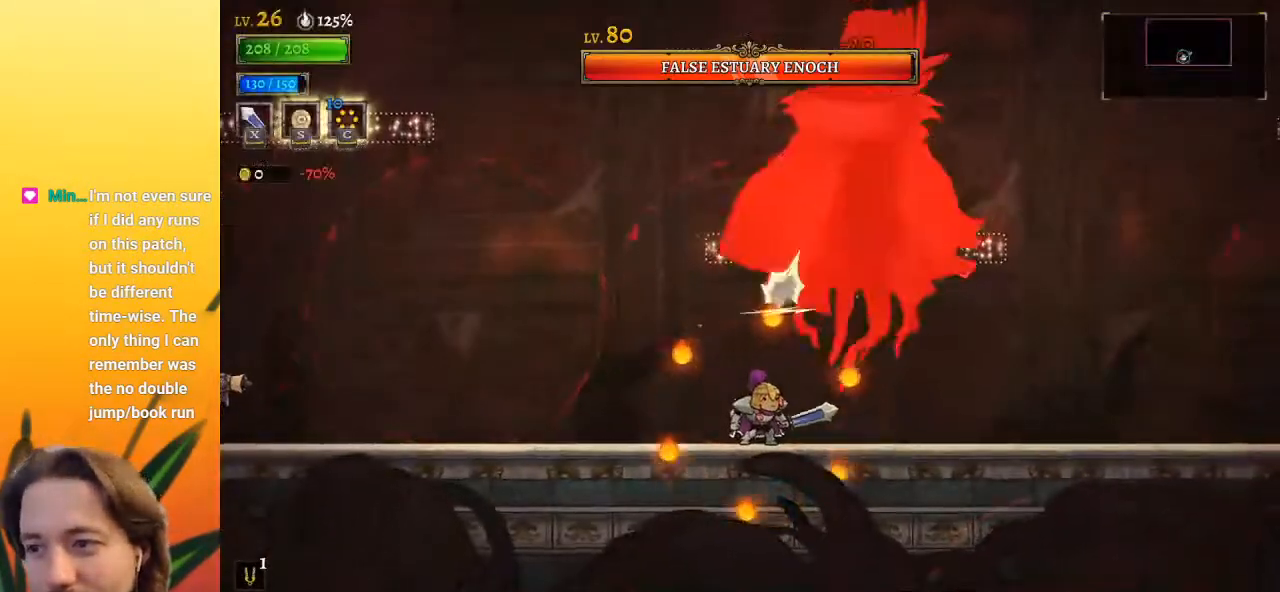
{"keys": ["right"], "events": [[83, "x", "down"], [183, "right", "down"], [217, "x", "up"]]}
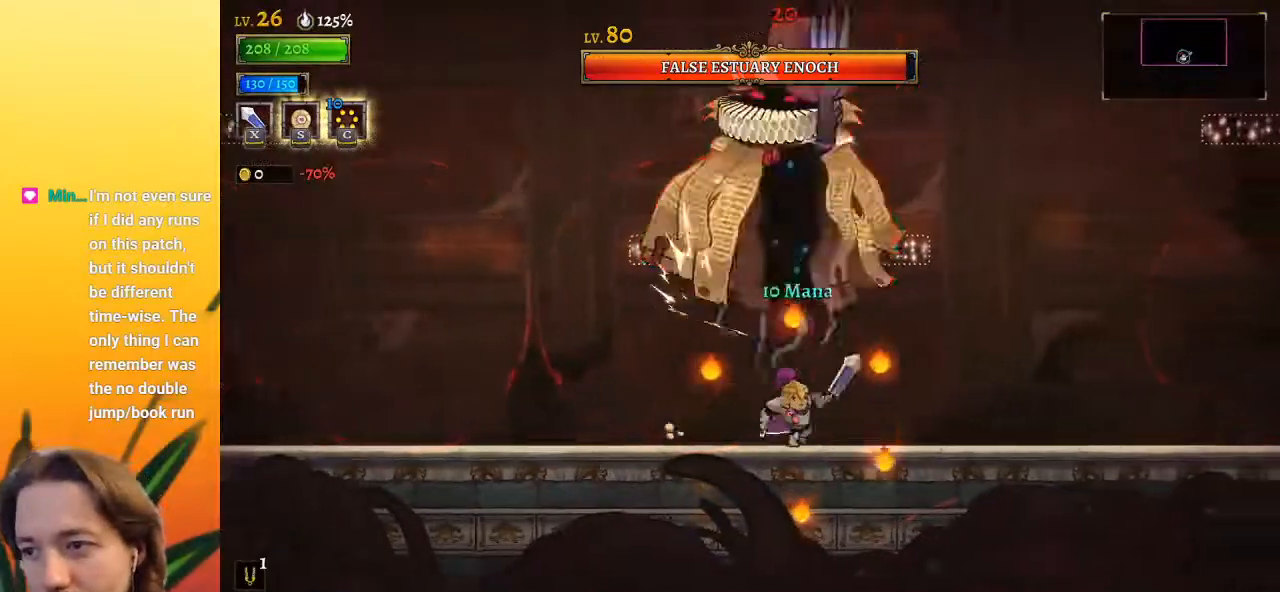
{"keys": [], "events": [[50, "x", "down"], [100, "right", "up"], [150, "right", "down"], [150, "x", "up"], [467, "right", "up"]]}
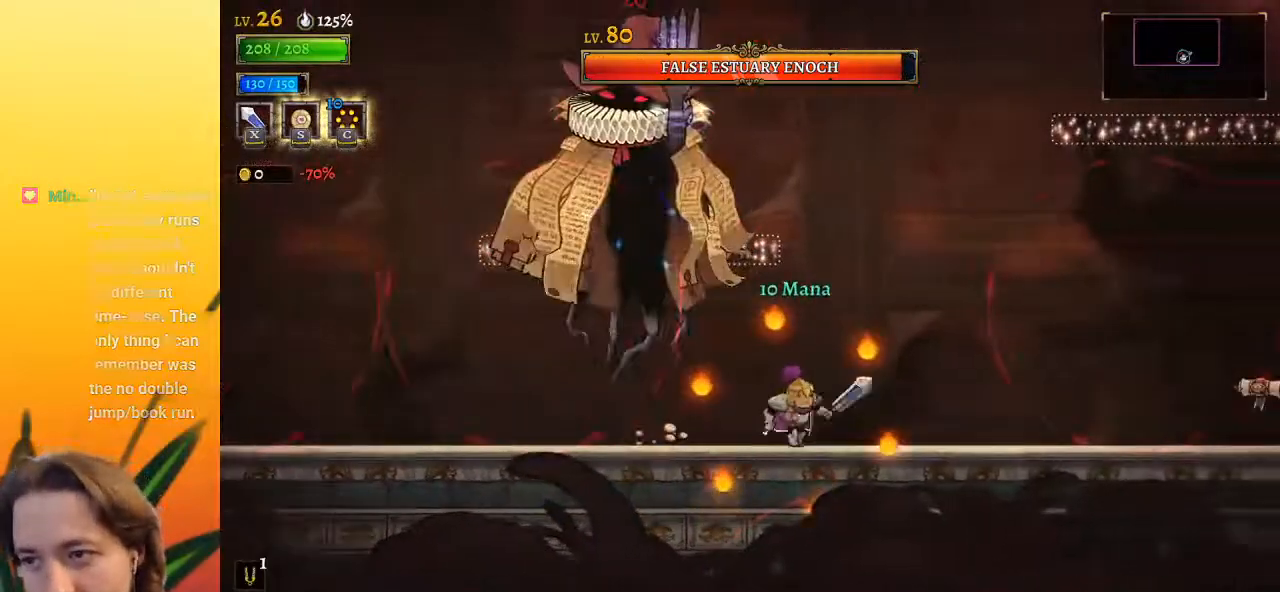
{"keys": ["x"], "events": [[17, "left", "down"], [67, "x", "down"], [167, "x", "up"], [200, "left", "up"], [483, "x", "down"]]}
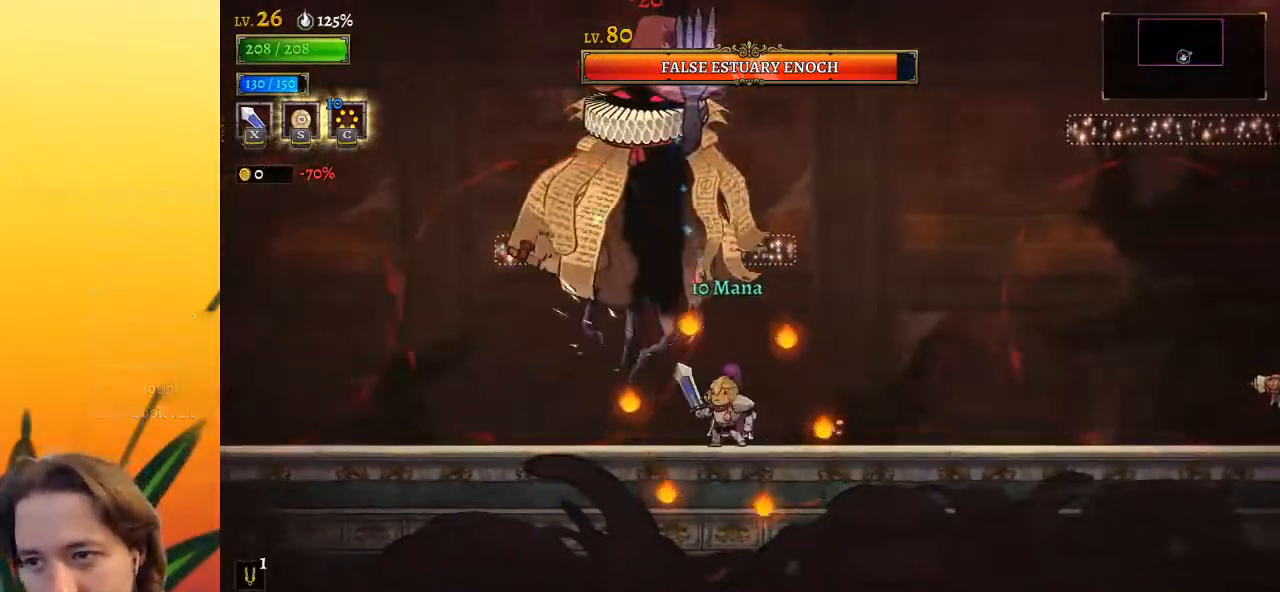
{"keys": ["x"], "events": [[133, "x", "up"], [450, "x", "down"]]}
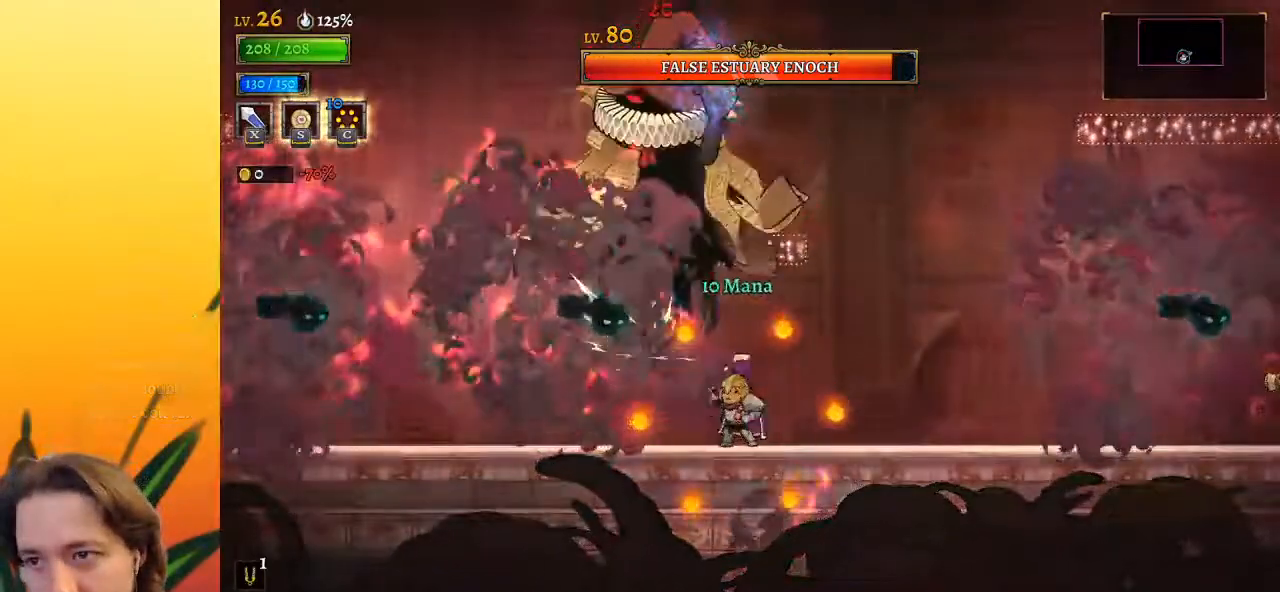
{"keys": ["x"], "events": [[100, "x", "up"], [417, "x", "down"]]}
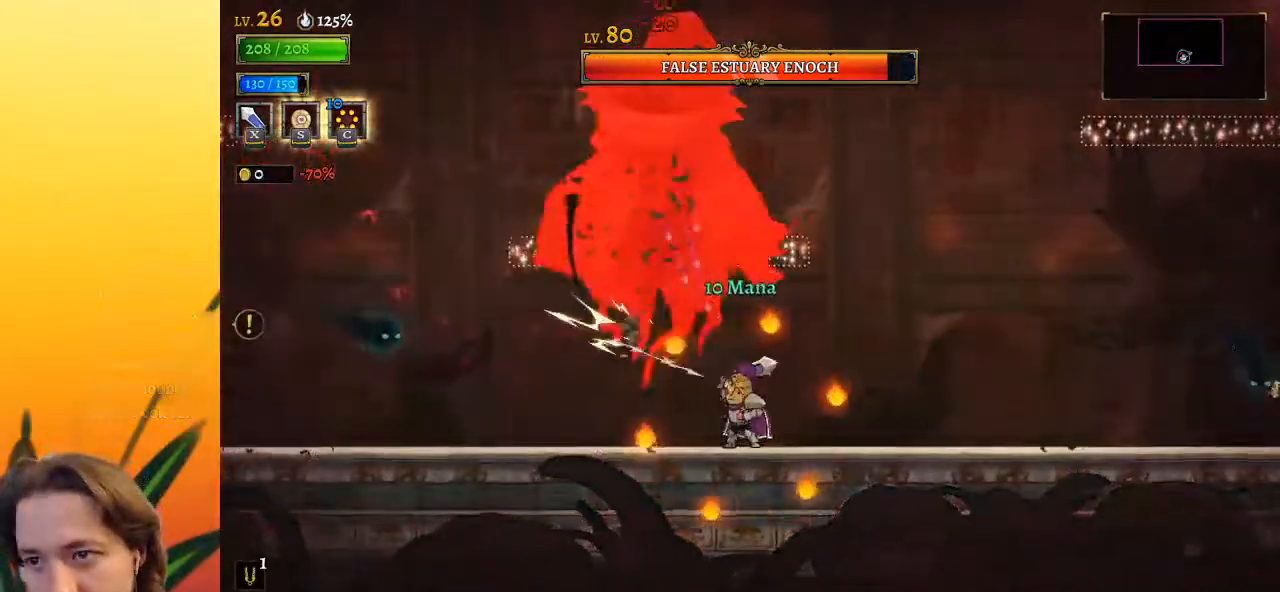
{"keys": [], "events": [[17, "x", "up"], [67, "left", "down"], [300, "left", "up"], [400, "x", "down"], [483, "x", "up"]]}
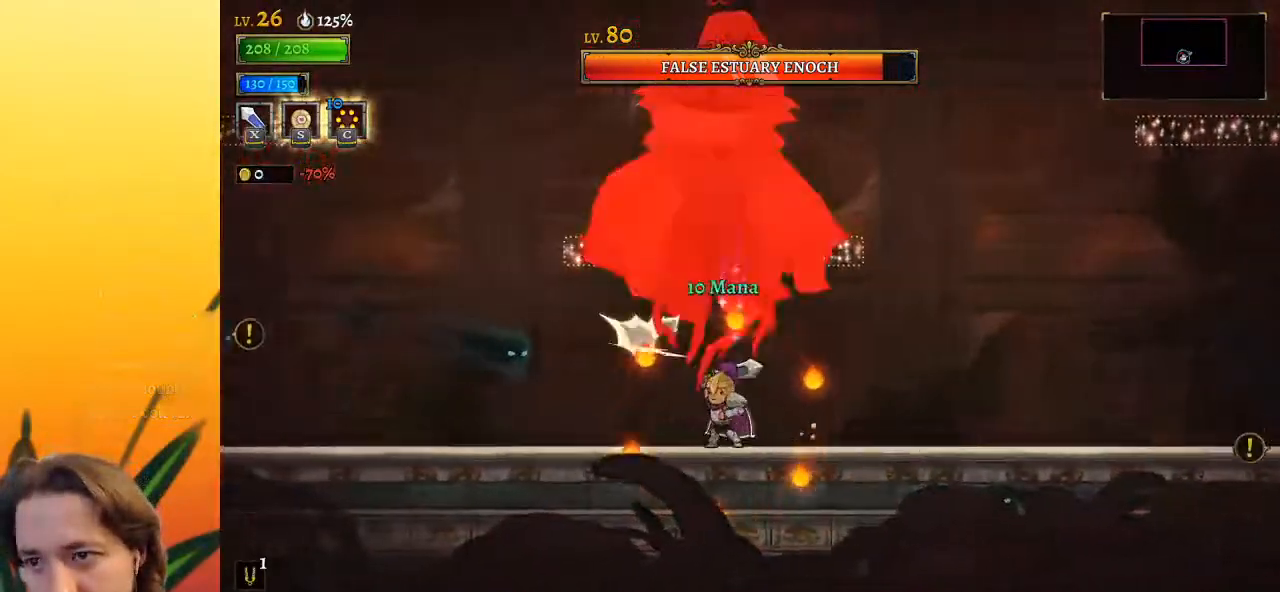
{"keys": [], "events": [[367, "x", "down"], [450, "x", "up"]]}
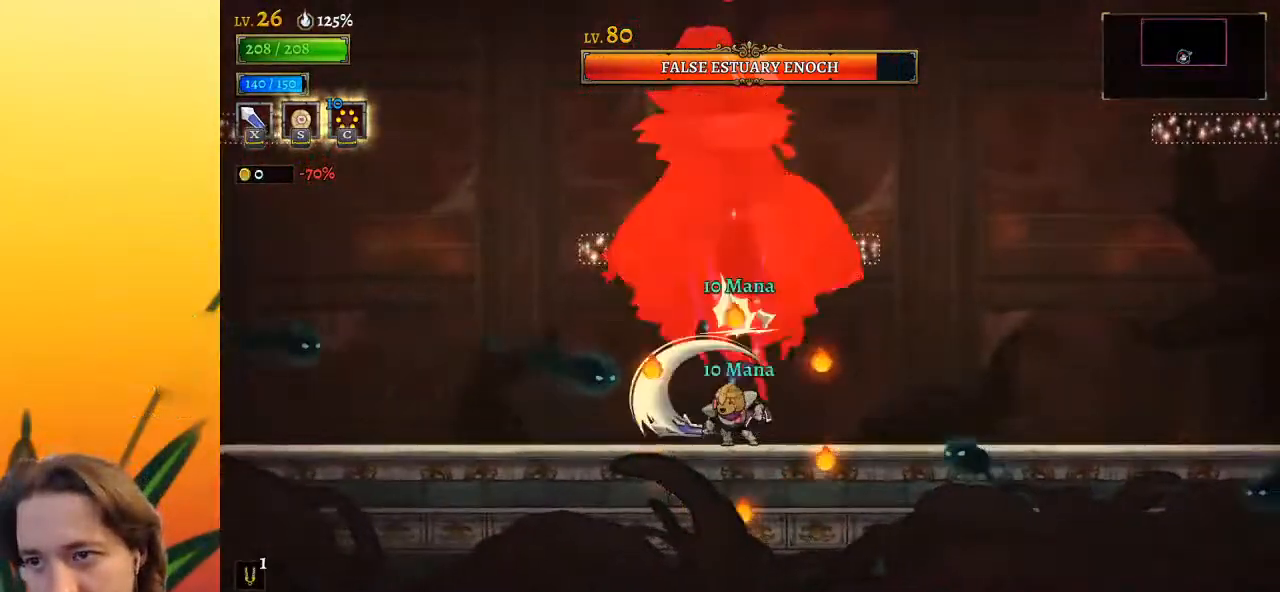
{"keys": ["right"], "events": [[50, "right", "down"], [333, "left", "down"], [333, "right", "up"], [383, "x", "down"], [433, "left", "up"], [467, "right", "down"], [467, "x", "up"]]}
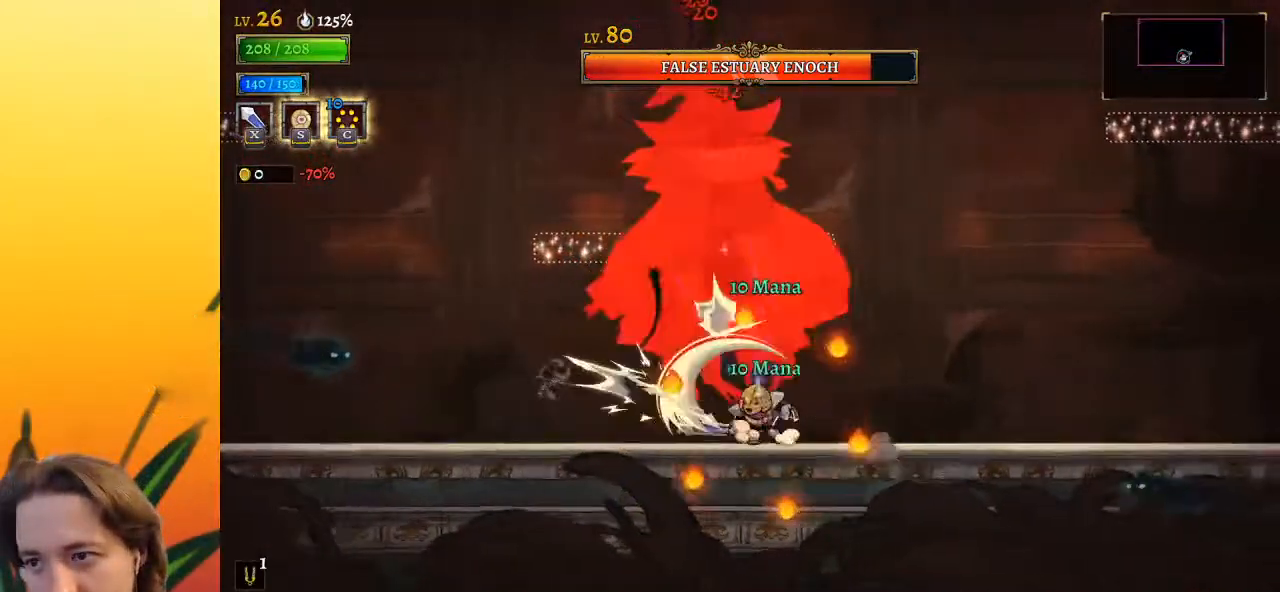
{"keys": ["right"], "events": [[300, "left", "down"], [300, "right", "up"], [350, "x", "down"], [400, "left", "up"], [450, "right", "down"], [450, "x", "up"]]}
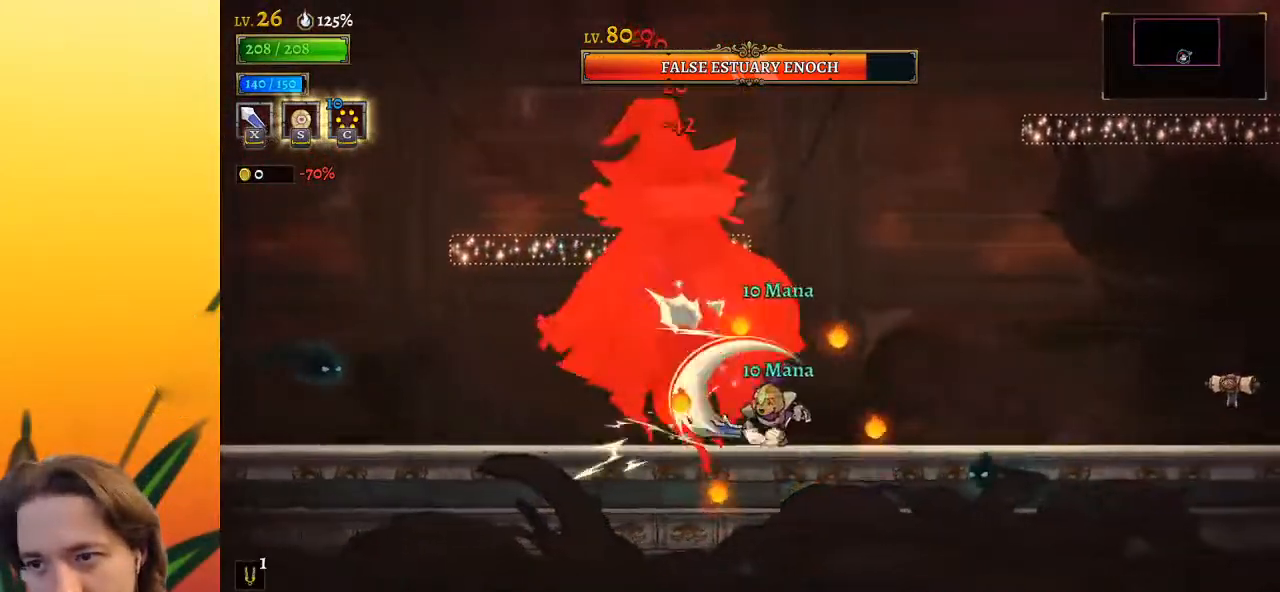
{"keys": ["right"], "events": [[233, "left", "down"], [233, "right", "up"], [317, "left", "up"], [317, "x", "down"], [367, "right", "down"], [417, "x", "up"]]}
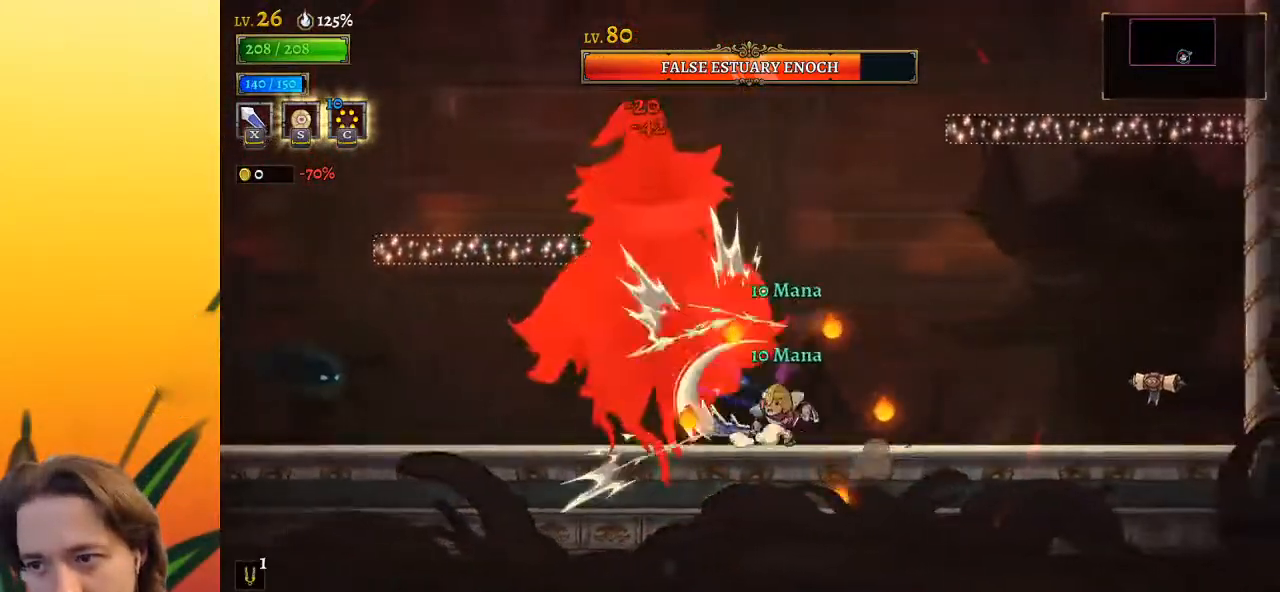
{"keys": ["right"], "events": [[67, "right", "up"], [250, "x", "down"], [350, "x", "up"], [400, "right", "down"]]}
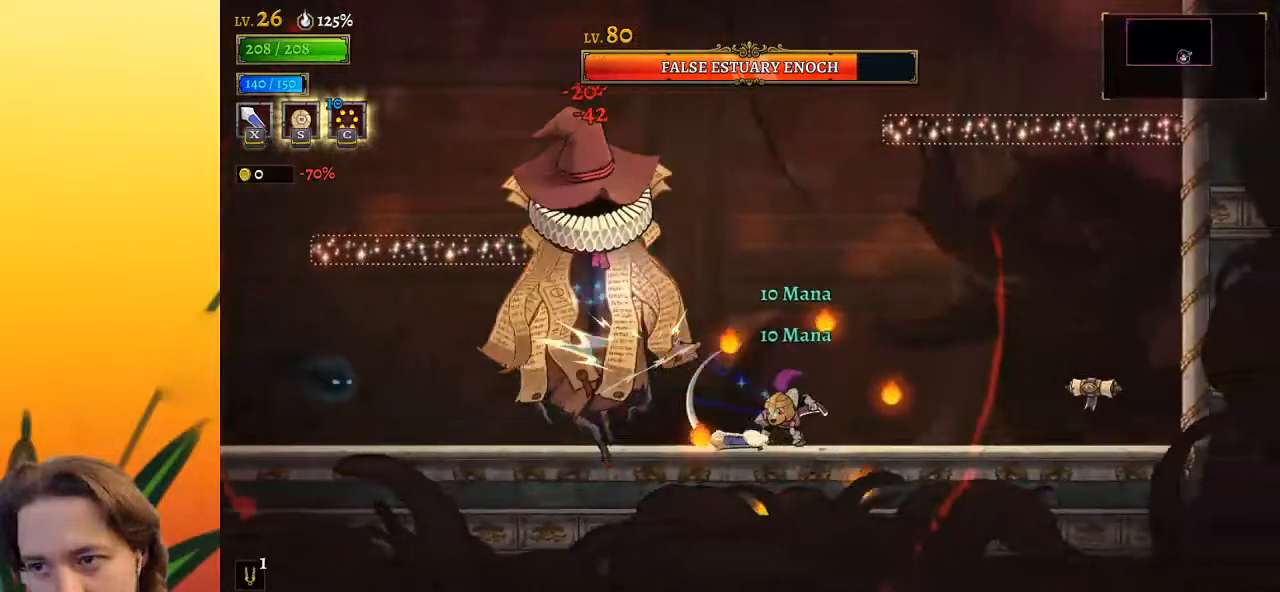
{"keys": [], "events": [[83, "right", "up"], [133, "left", "down"], [233, "x", "down"], [367, "left", "up"], [367, "x", "up"]]}
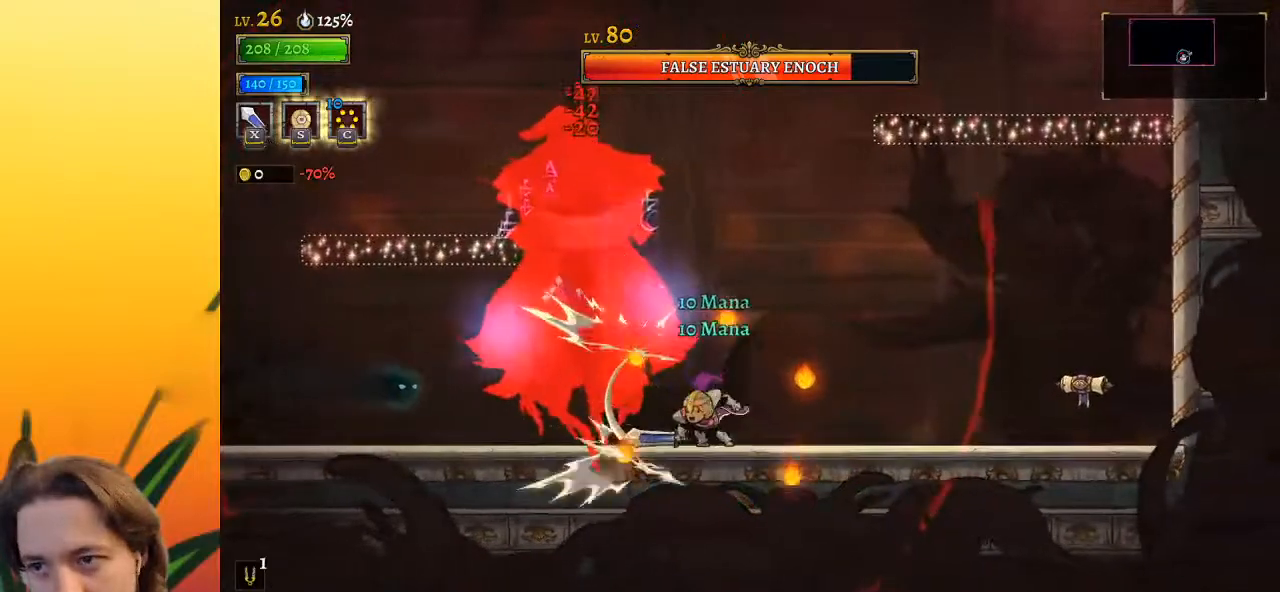
{"keys": ["a", "left", "s"], "events": [[200, "x", "down"], [250, "left", "down"], [283, "x", "up"], [383, "a", "down"], [433, "s", "down"]]}
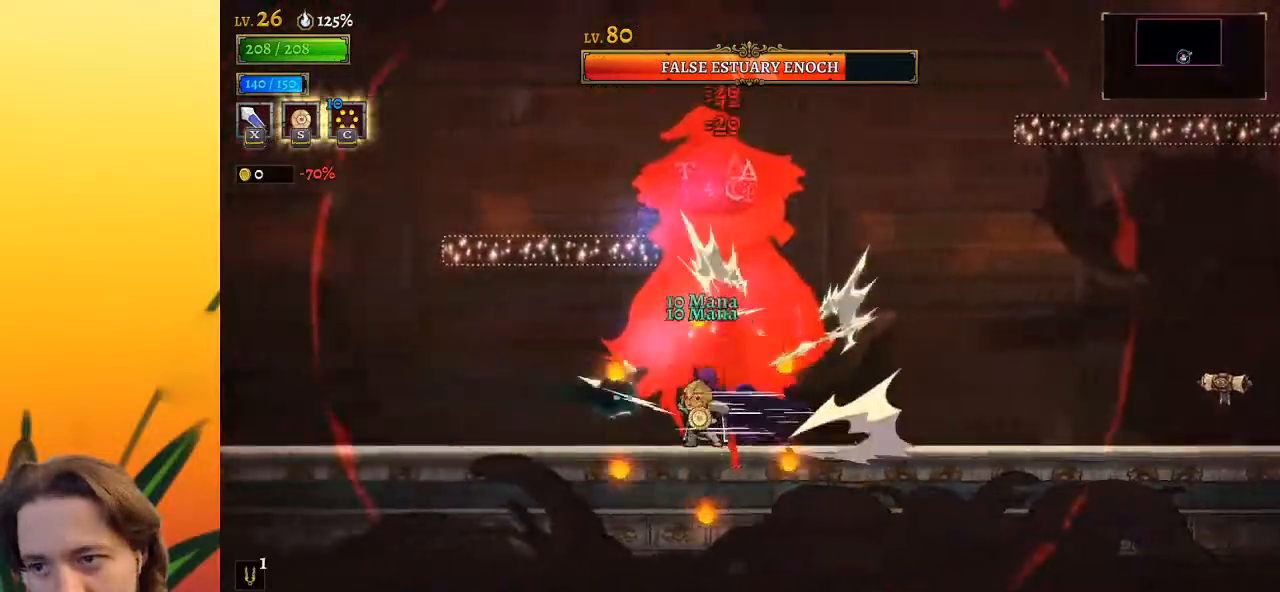
{"keys": ["right"], "events": [[67, "a", "up"], [67, "s", "up"], [350, "left", "up"], [483, "right", "down"]]}
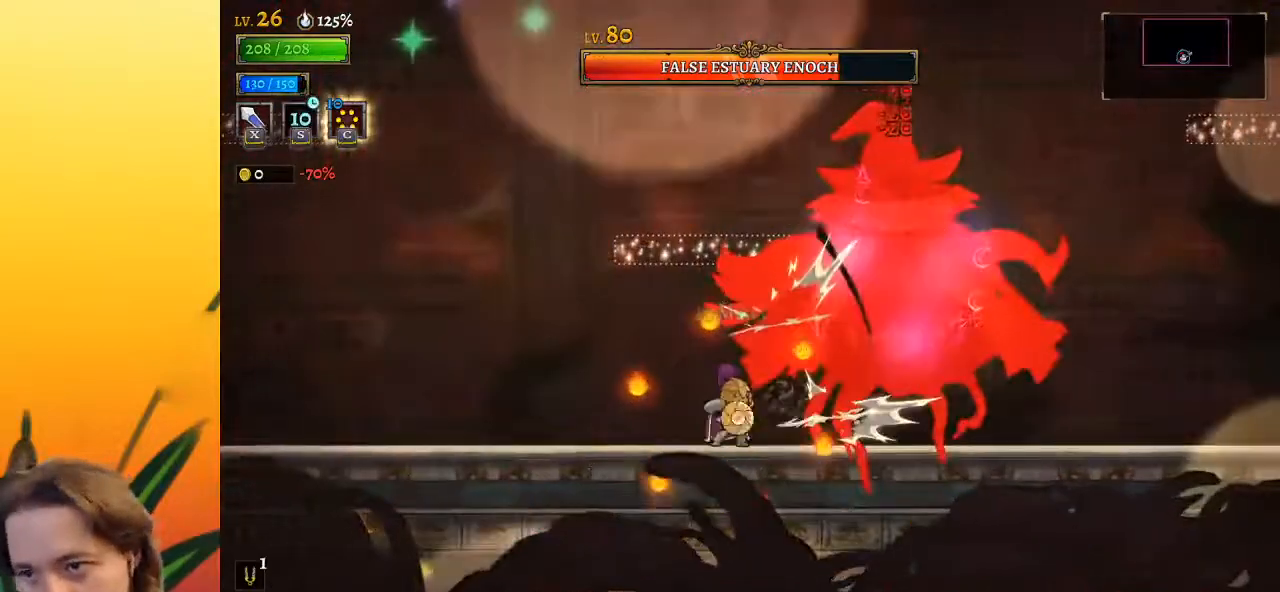
{"keys": [], "events": [[83, "right", "up"], [83, "x", "down"], [183, "x", "up"]]}
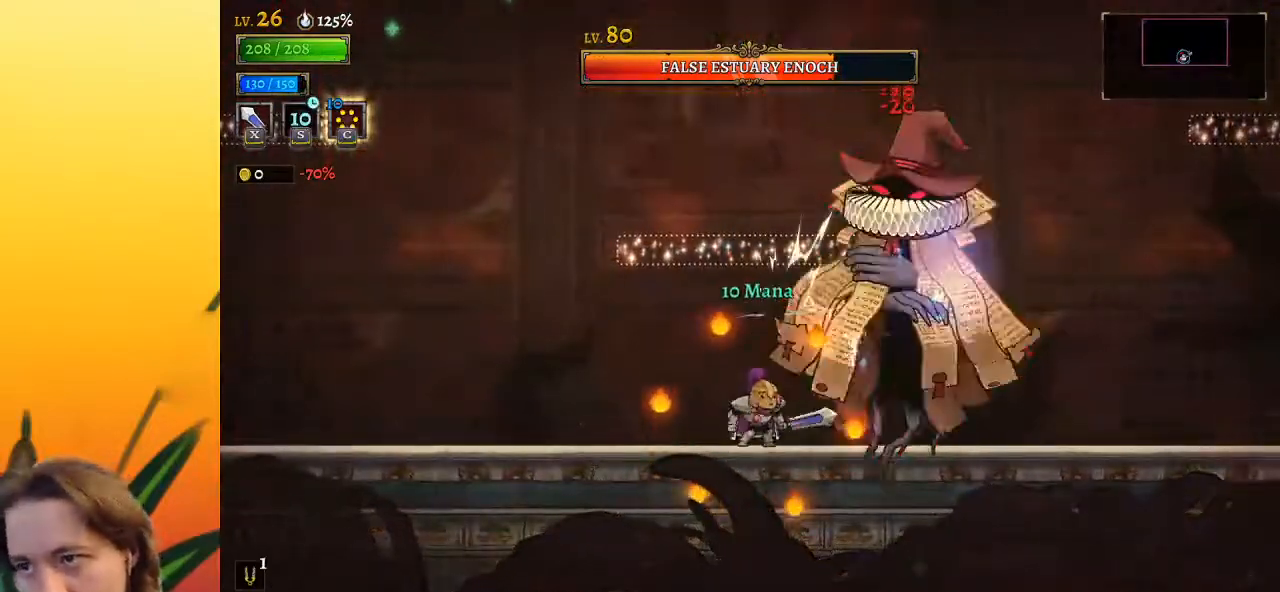
{"keys": ["x"], "events": [[50, "x", "down"], [150, "x", "up"], [483, "x", "down"]]}
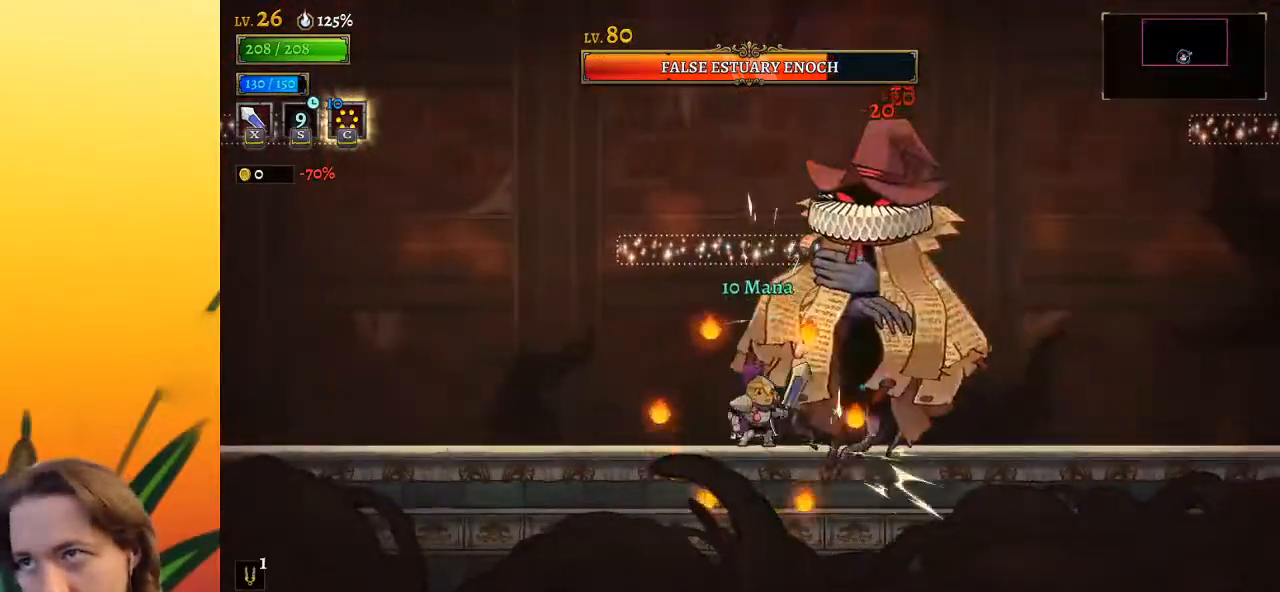
{"keys": ["x"], "events": [[17, "left", "down"], [50, "x", "up"], [383, "left", "up"], [383, "right", "down"], [383, "x", "down"], [483, "right", "up"]]}
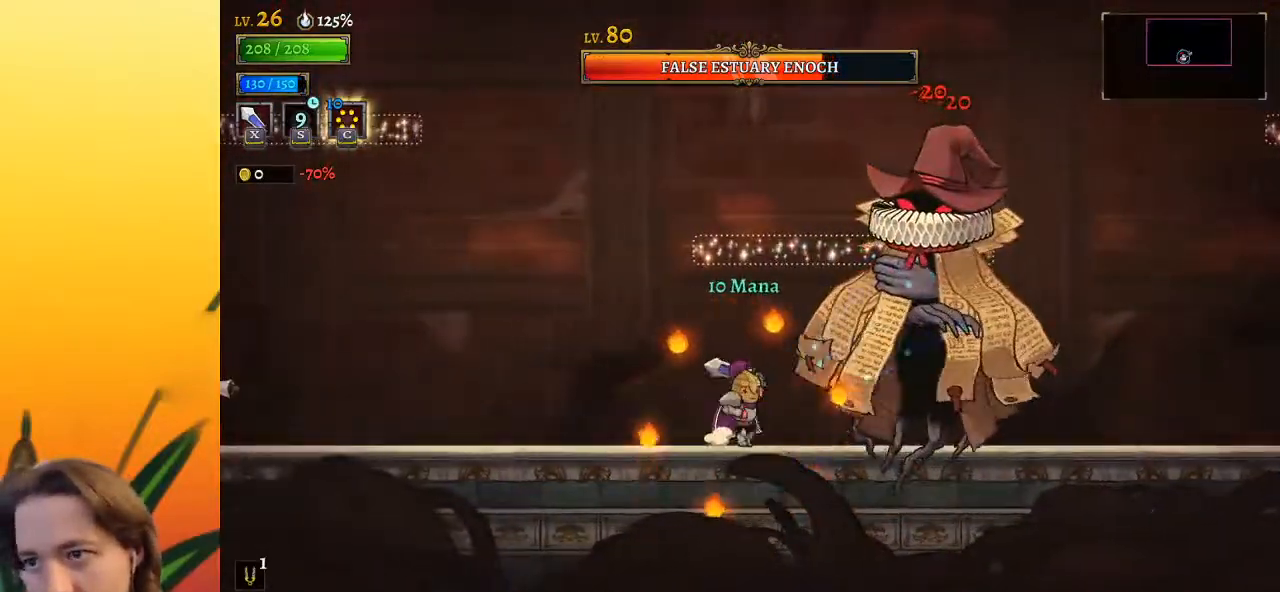
{"keys": [], "events": [[33, "x", "up"], [83, "left", "down"], [167, "left", "up"], [283, "right", "down"], [350, "right", "up"], [400, "x", "down"], [450, "x", "up"]]}
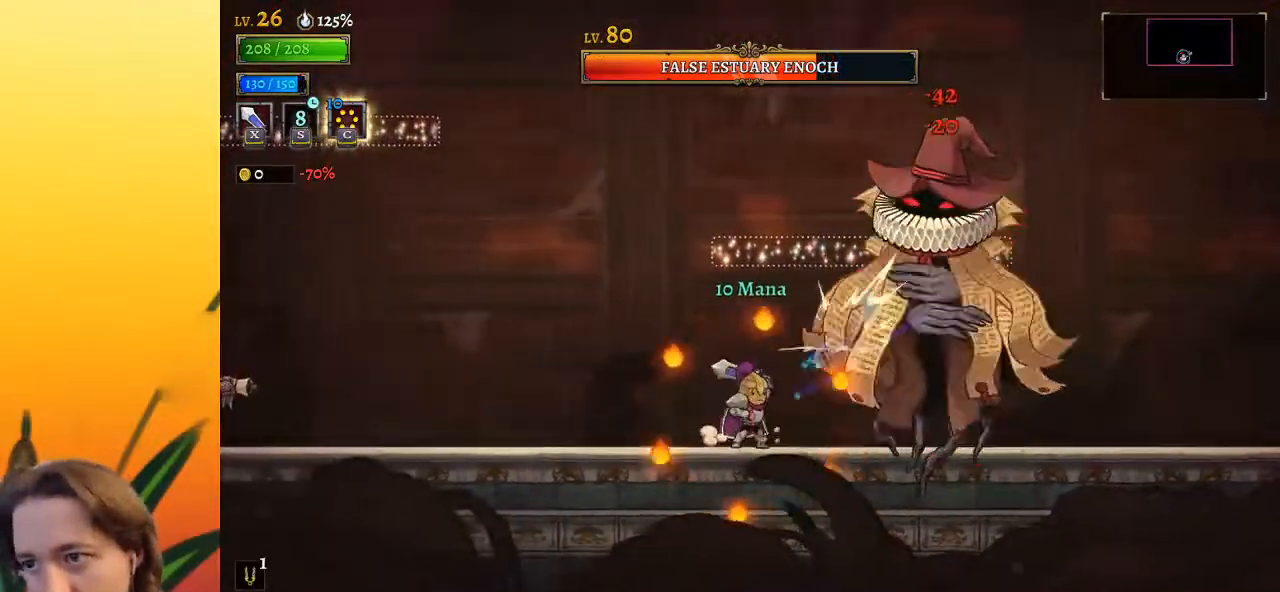
{"keys": ["left"], "events": [[350, "x", "down"], [383, "left", "down"], [450, "x", "up"]]}
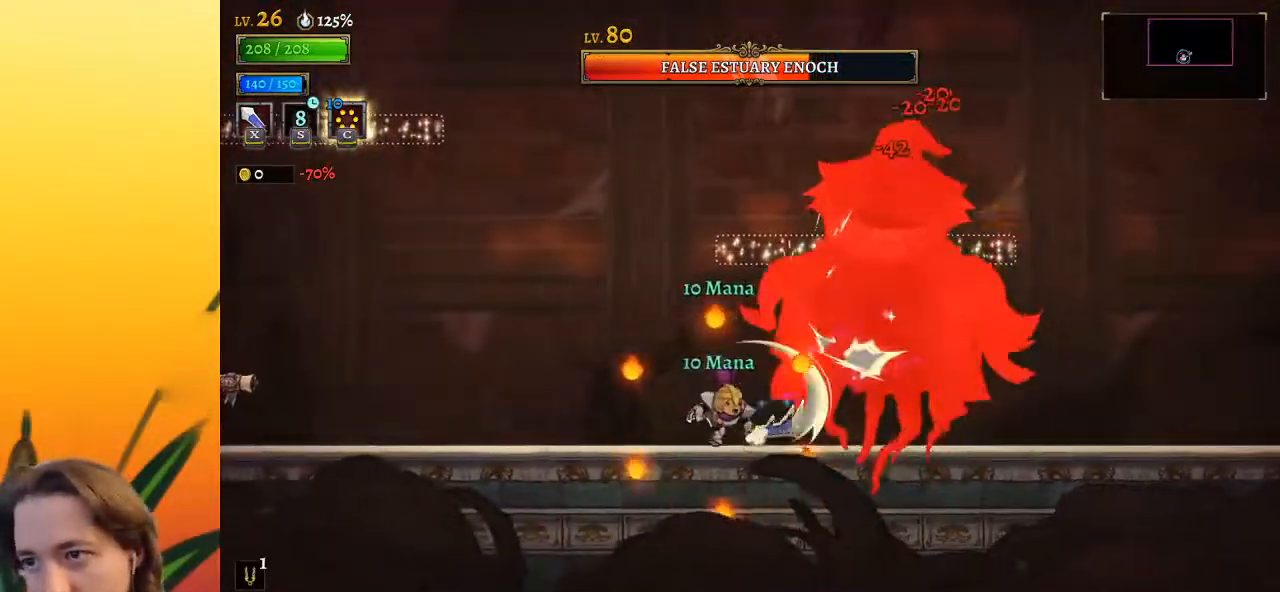
{"keys": ["left"], "events": [[183, "left", "up"], [233, "right", "down"], [283, "x", "down"], [317, "right", "up"], [367, "x", "up"], [417, "left", "down"]]}
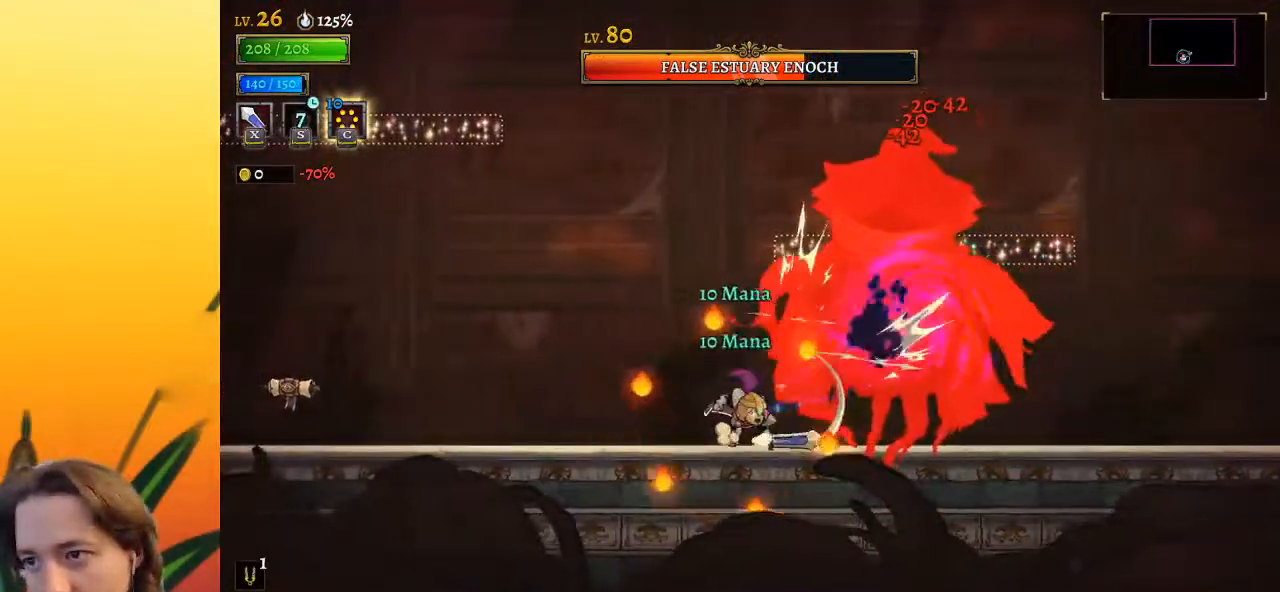
{"keys": ["left"], "events": [[83, "left", "up"], [183, "right", "down"], [250, "x", "down"], [283, "right", "up"], [333, "left", "down"], [333, "x", "up"]]}
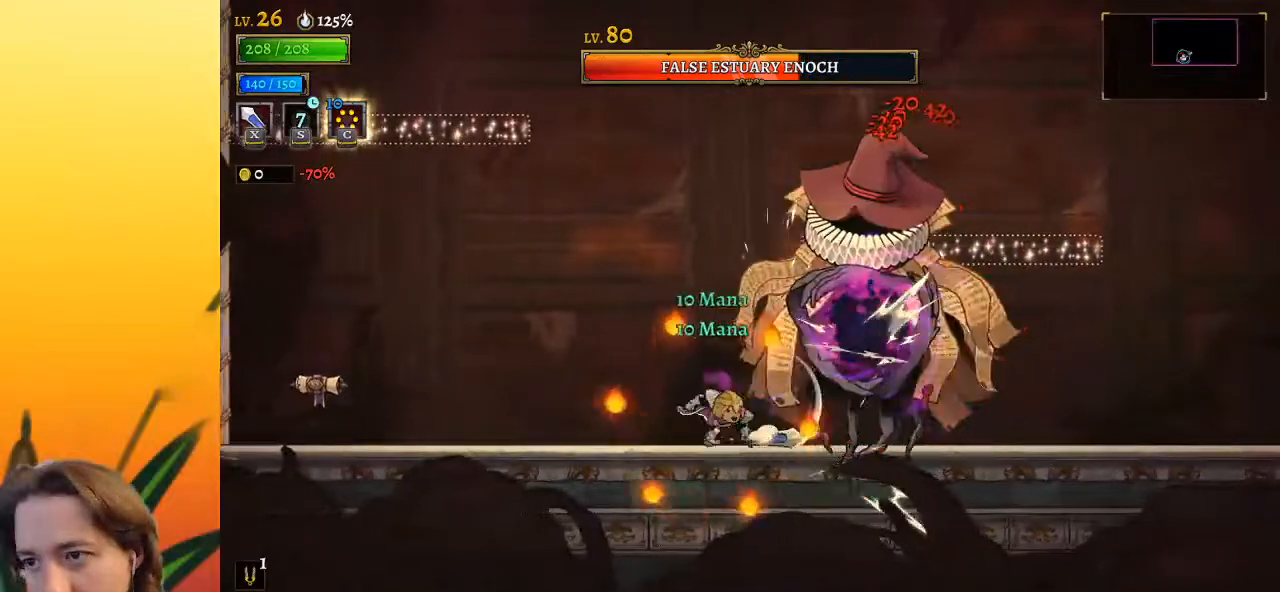
{"keys": ["left"], "events": [[67, "left", "up"], [167, "right", "down"], [167, "x", "down"], [267, "right", "up"], [267, "x", "up"], [317, "left", "down"]]}
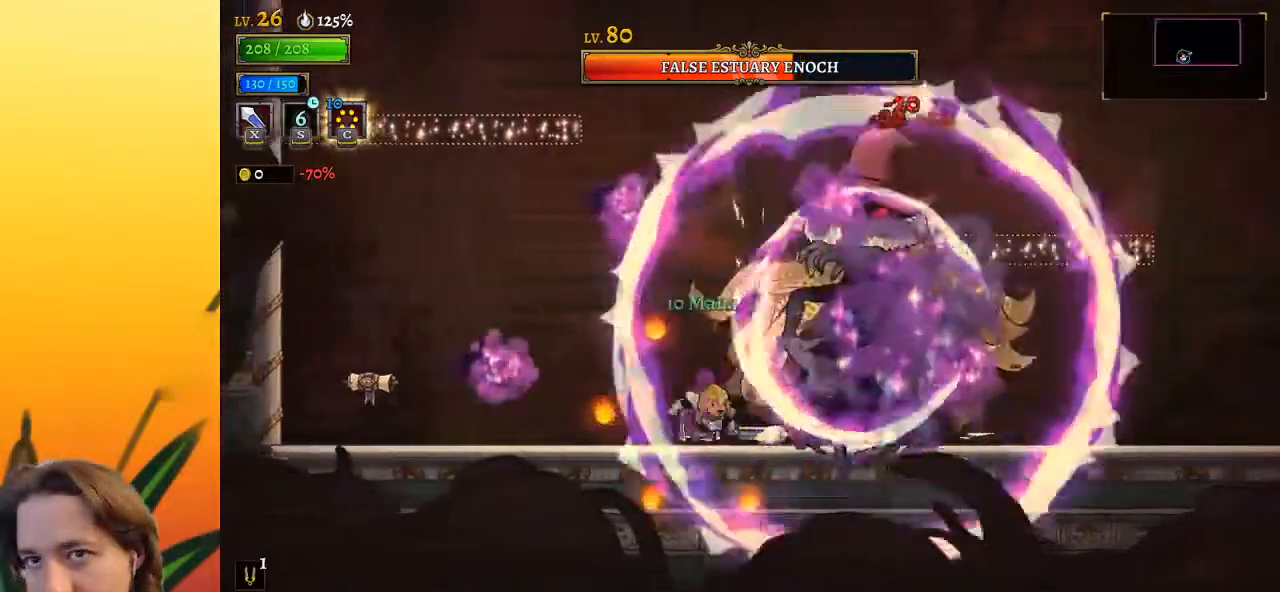
{"keys": [], "events": [[100, "left", "up"], [100, "right", "down"], [150, "x", "down"], [233, "right", "up"], [283, "left", "down"], [283, "x", "up"], [467, "left", "up"]]}
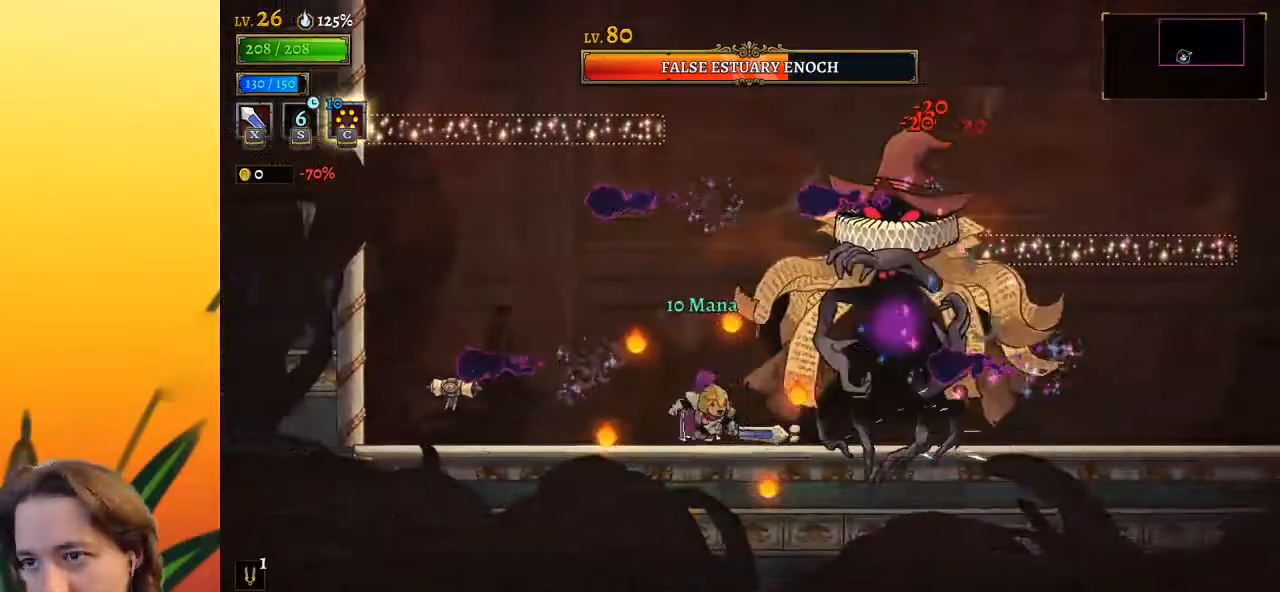
{"keys": ["left"], "events": [[117, "x", "down"], [200, "x", "up"], [400, "left", "down"]]}
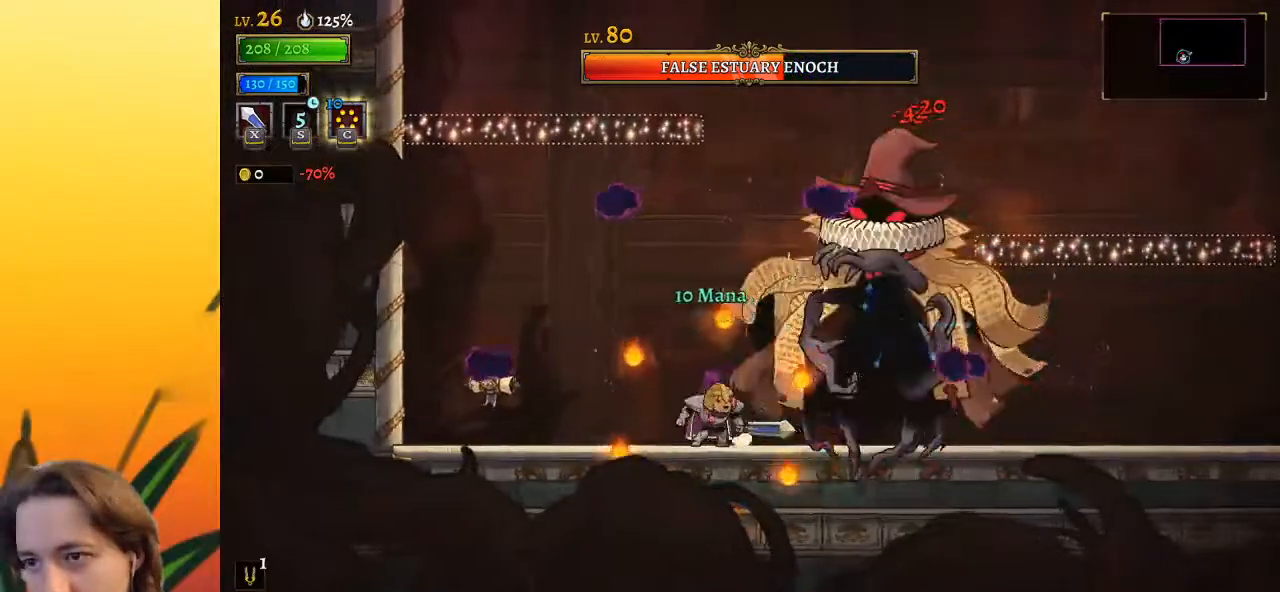
{"keys": [], "events": [[33, "left", "up"], [83, "x", "down"], [167, "x", "up"]]}
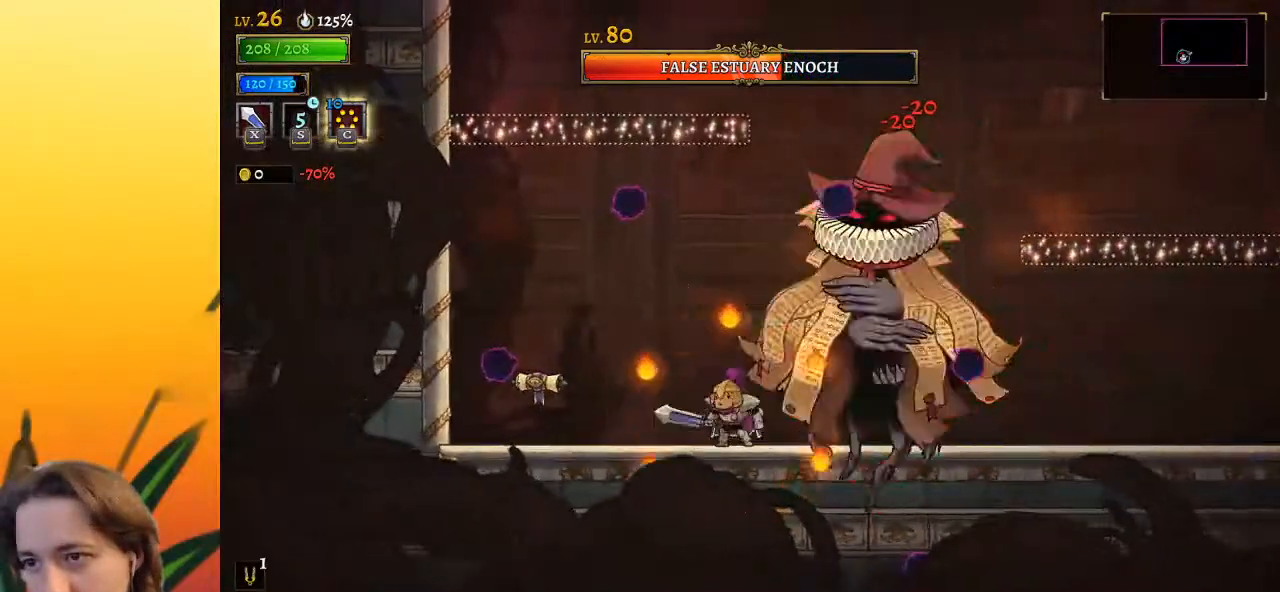
{"keys": ["z"], "events": [[50, "x", "down"], [150, "left", "down"], [233, "x", "up"], [283, "left", "up"], [283, "z", "down"]]}
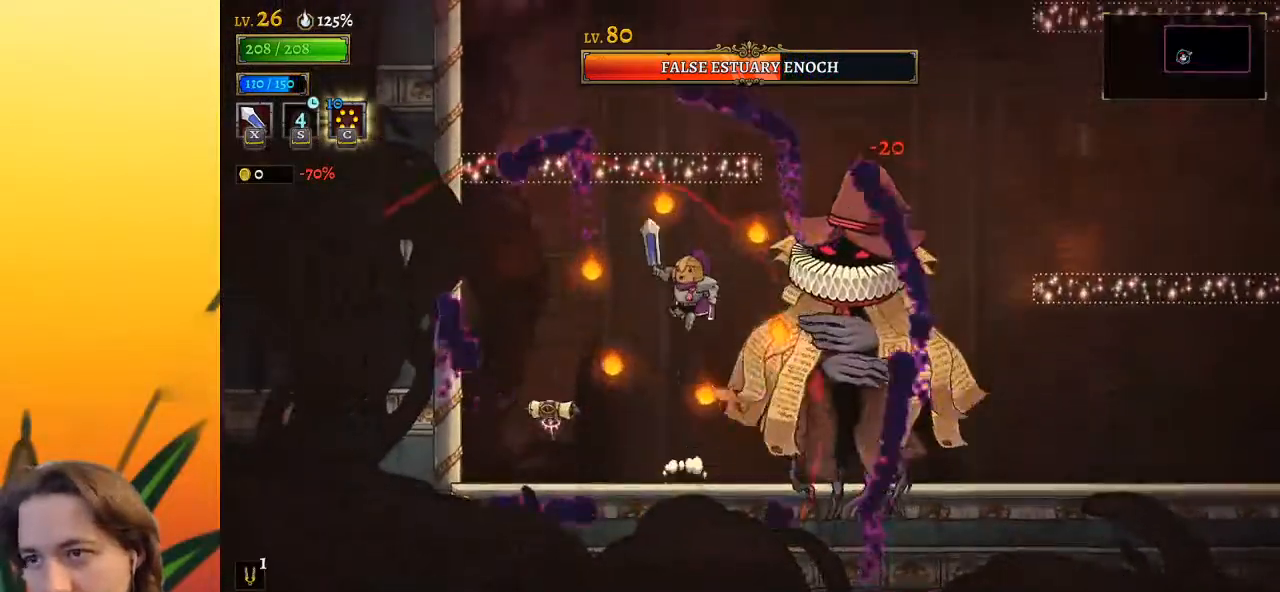
{"keys": ["right", "z"], "events": [[117, "z", "up"], [167, "z", "down"], [300, "right", "down"]]}
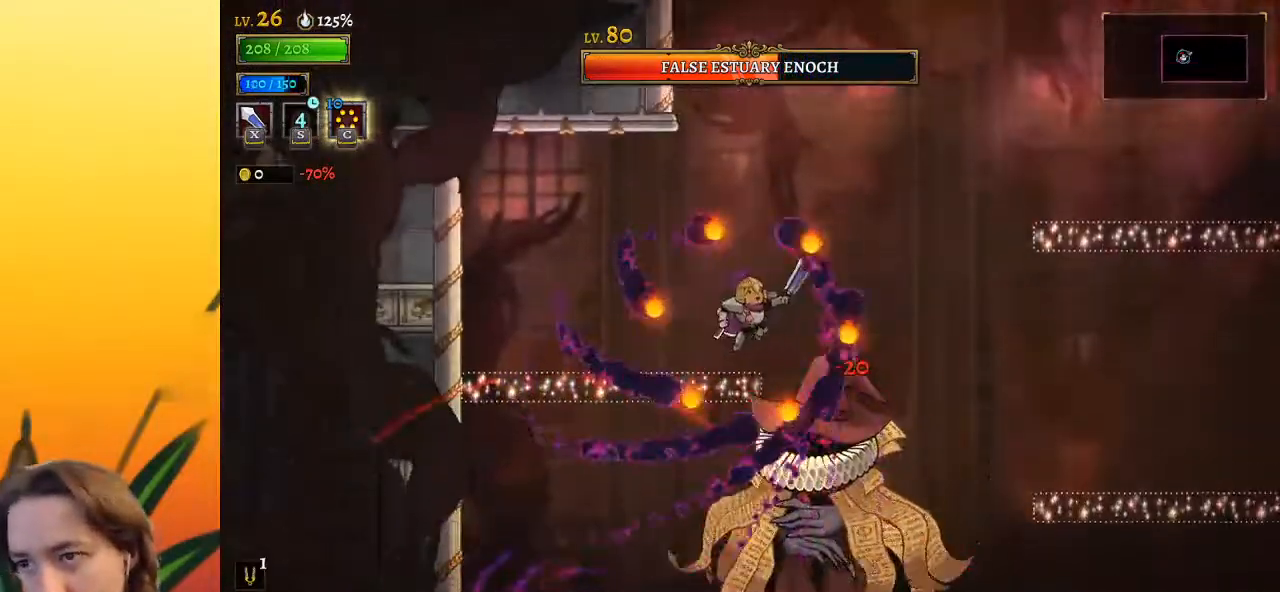
{"keys": ["left"], "events": [[33, "d", "down"], [133, "z", "up"], [367, "d", "up"], [367, "right", "up"], [450, "left", "down"]]}